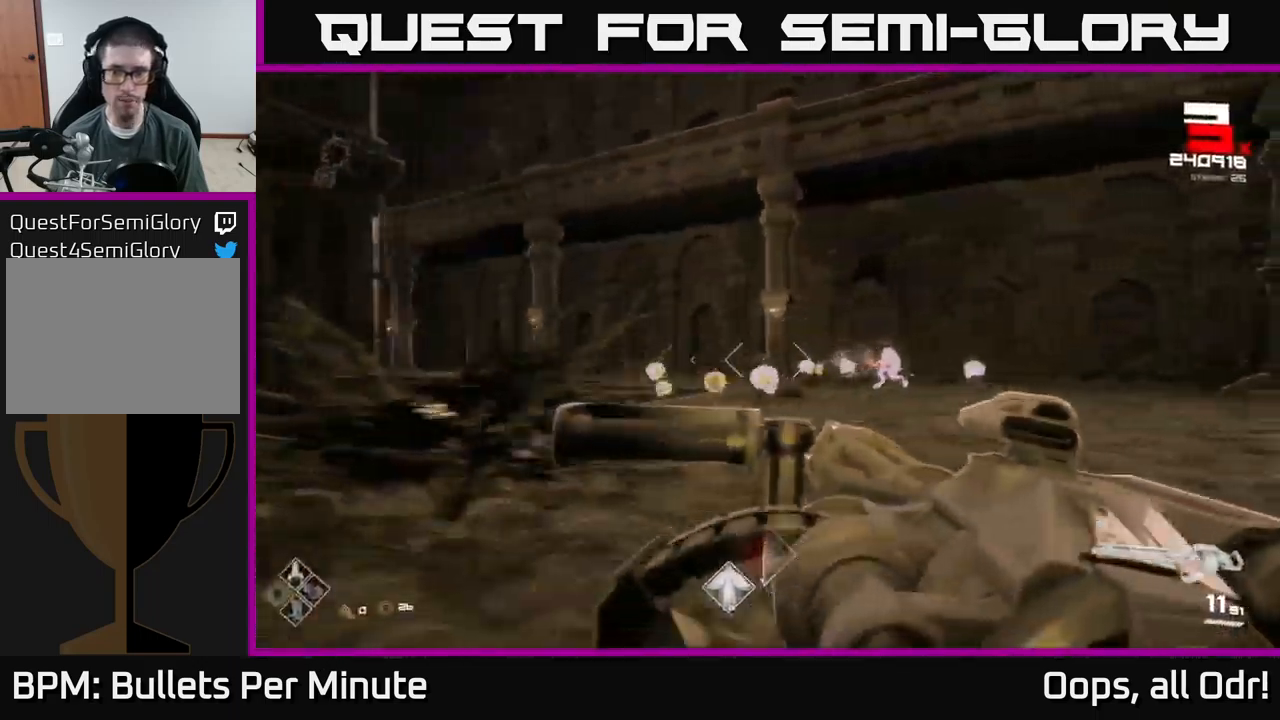
Gameplay with a controller (Xbox layout); each line is a JSON object with the inputs held at the frame after it (dt_ms = milliseconds from this image to that frame). "events" lists button and stick changes between this image and that frame as [ms after this image, input, new state], when the widget could be followed in between. Not read: L1.
{"dt_ms": 500, "buttons": ["R1"], "left_stick": "right", "right_stick": "center", "events": [[183, "R1", "down"], [300, "R1", "up"], [483, "R1", "down"]]}
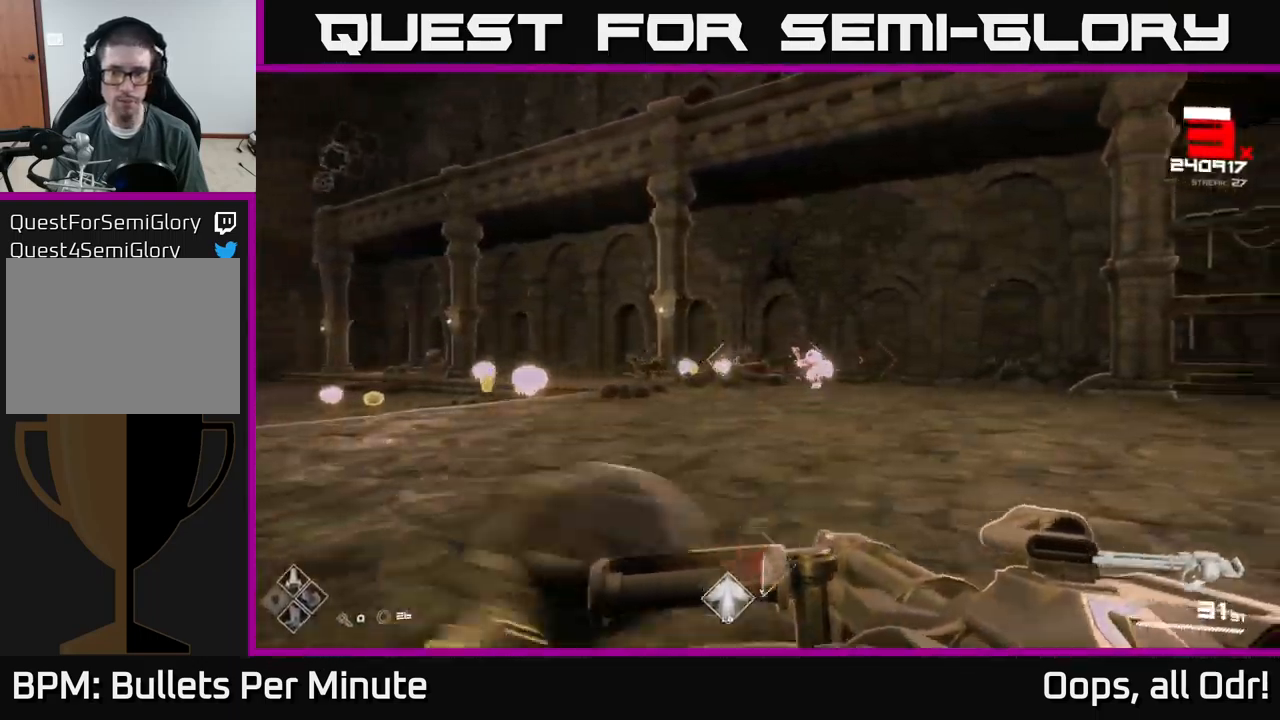
{"dt_ms": 500, "buttons": [], "left_stick": "right", "right_stick": "center", "events": [[117, "R1", "up"], [300, "right_stick", "left"], [350, "right_stick", "center"]]}
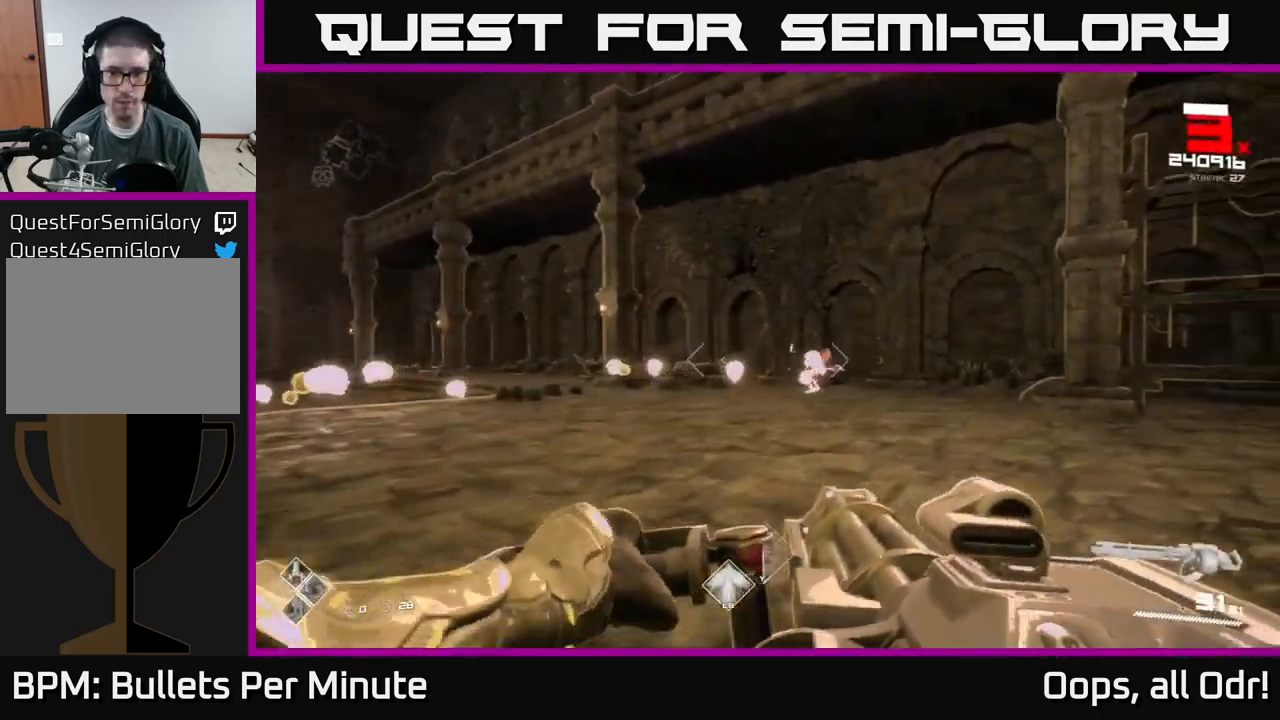
{"dt_ms": 500, "buttons": [], "left_stick": "up", "right_stick": "center", "events": [[500, "left_stick", "up"]]}
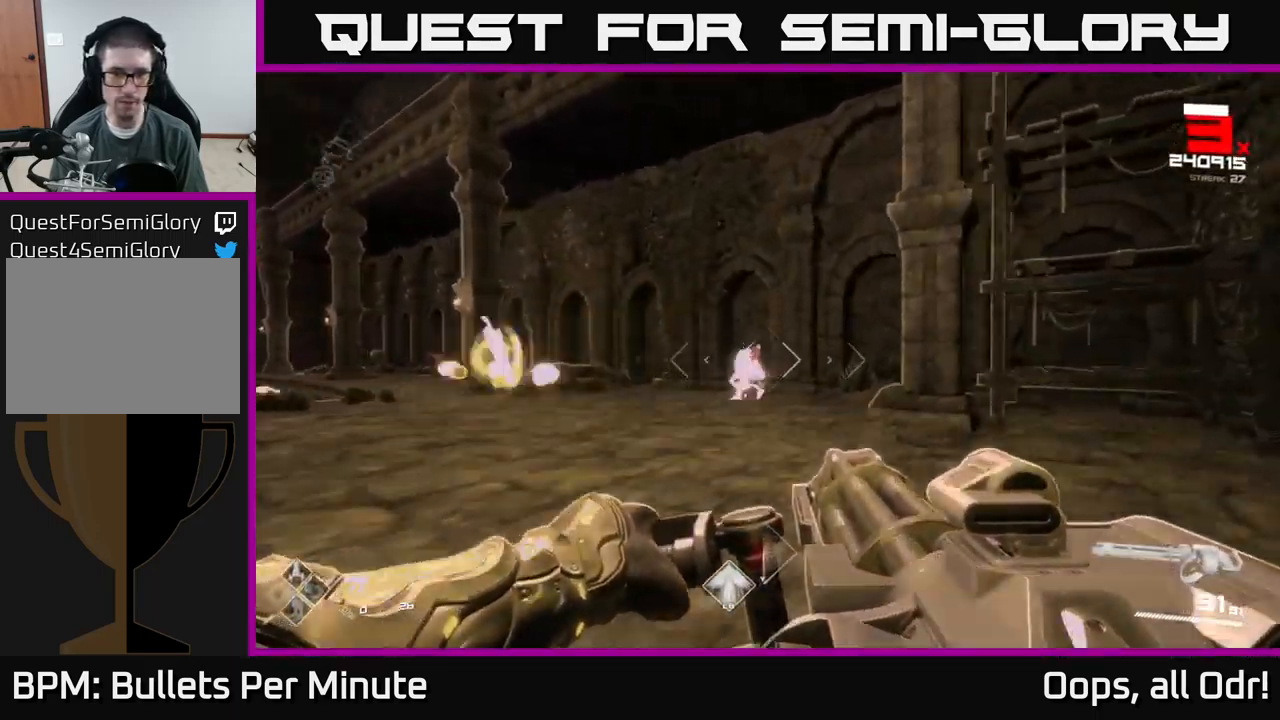
{"dt_ms": 500, "buttons": [], "left_stick": "left", "right_stick": "center", "events": [[200, "left_stick", "center"], [450, "left_stick", "left"]]}
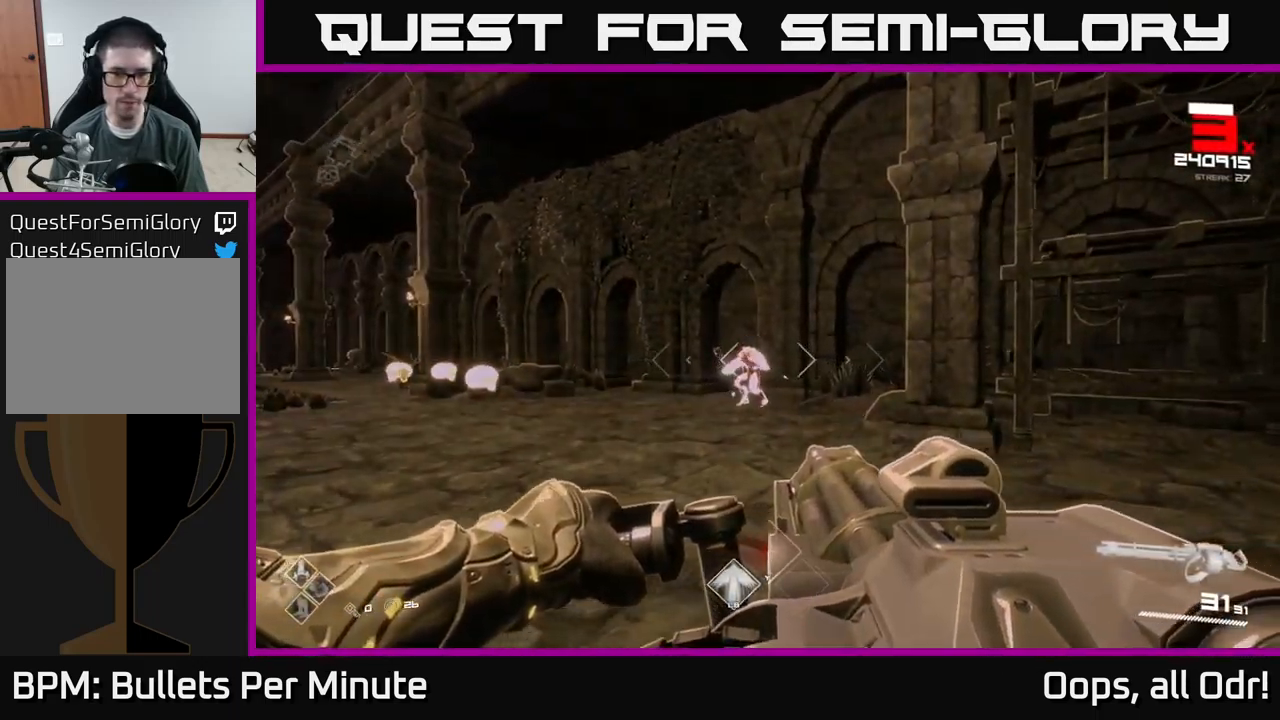
{"dt_ms": 500, "buttons": [], "left_stick": "down-left", "right_stick": "center", "events": [[83, "right_stick", "right"], [167, "right_stick", "center"], [500, "left_stick", "down-left"]]}
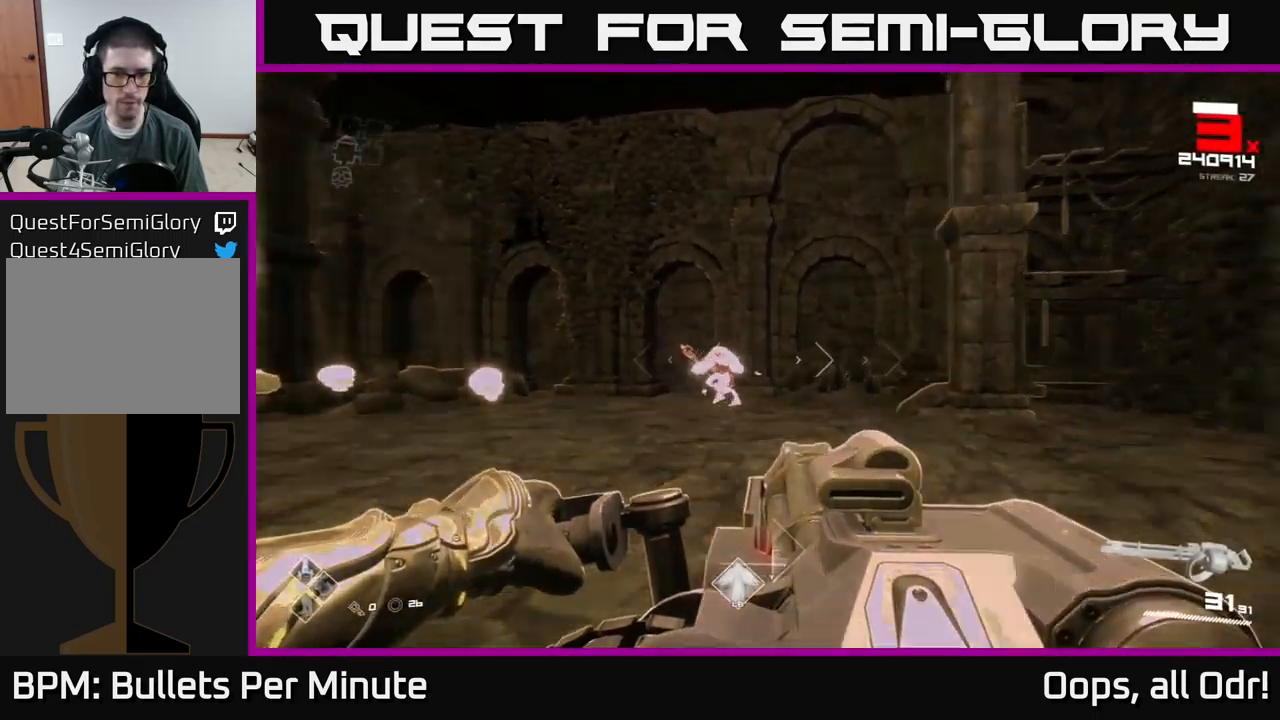
{"dt_ms": 500, "buttons": [], "left_stick": "center", "right_stick": "center", "events": [[217, "left_stick", "left"], [350, "left_stick", "center"]]}
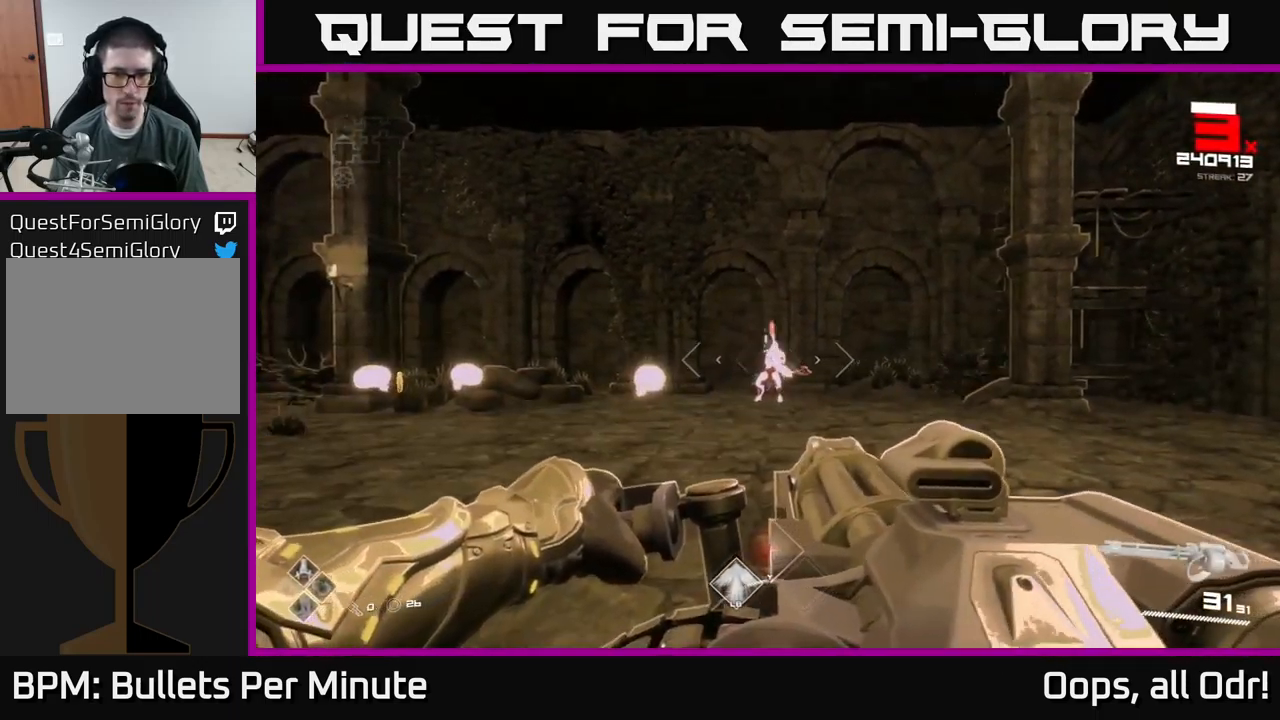
{"dt_ms": 500, "buttons": ["R2"], "left_stick": "up-right", "right_stick": "center", "events": [[117, "left_stick", "down-right"], [250, "left_stick", "right"], [367, "right_stick", "left"], [467, "left_stick", "up-right"], [484, "right_stick", "center"], [500, "R2", "down"]]}
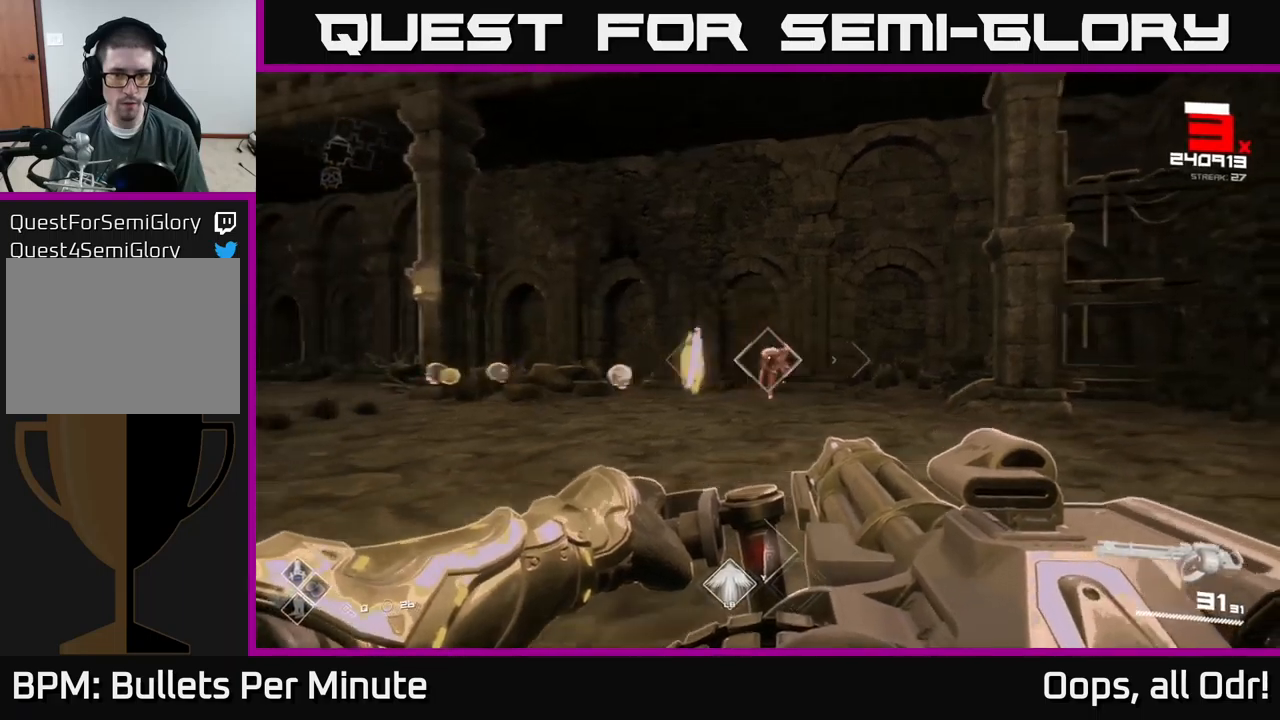
{"dt_ms": 500, "buttons": ["R2"], "left_stick": "center", "right_stick": "left", "events": [[134, "left_stick", "up"], [200, "right_stick", "left"], [300, "right_stick", "center"], [484, "left_stick", "center"], [500, "right_stick", "left"]]}
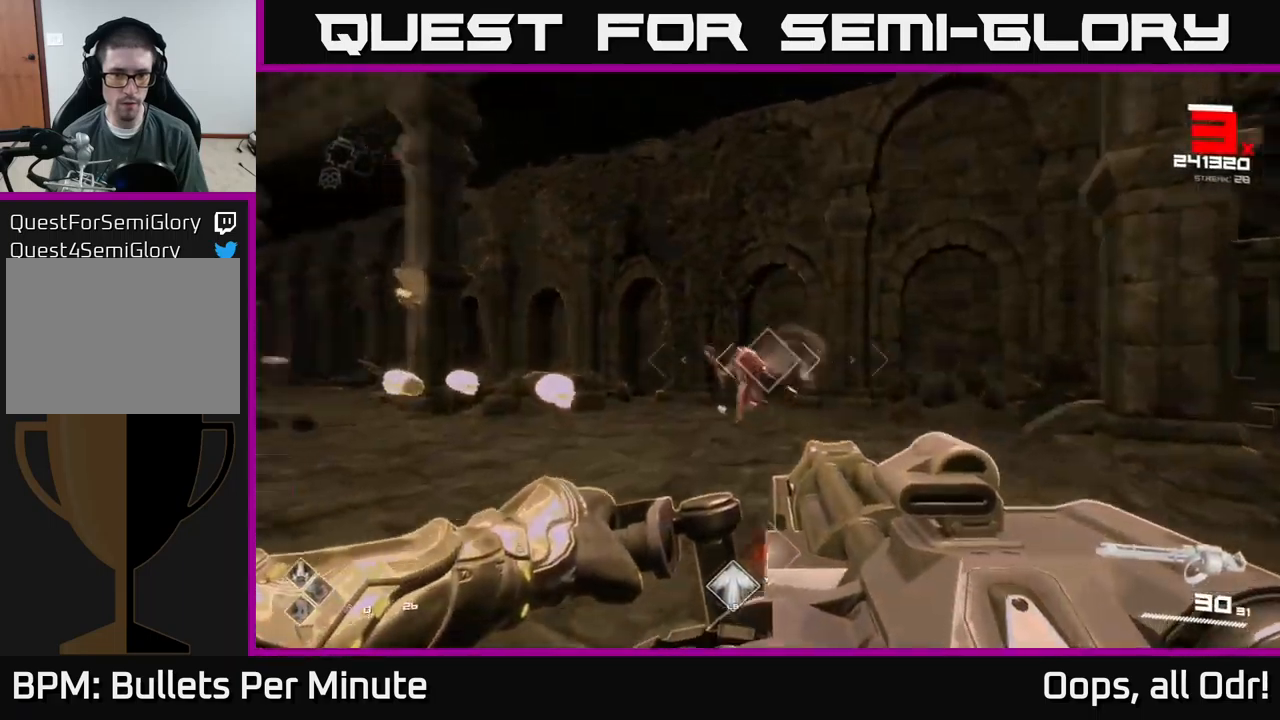
{"dt_ms": 500, "buttons": ["R2"], "left_stick": "center", "right_stick": "center", "events": [[67, "right_stick", "center"]]}
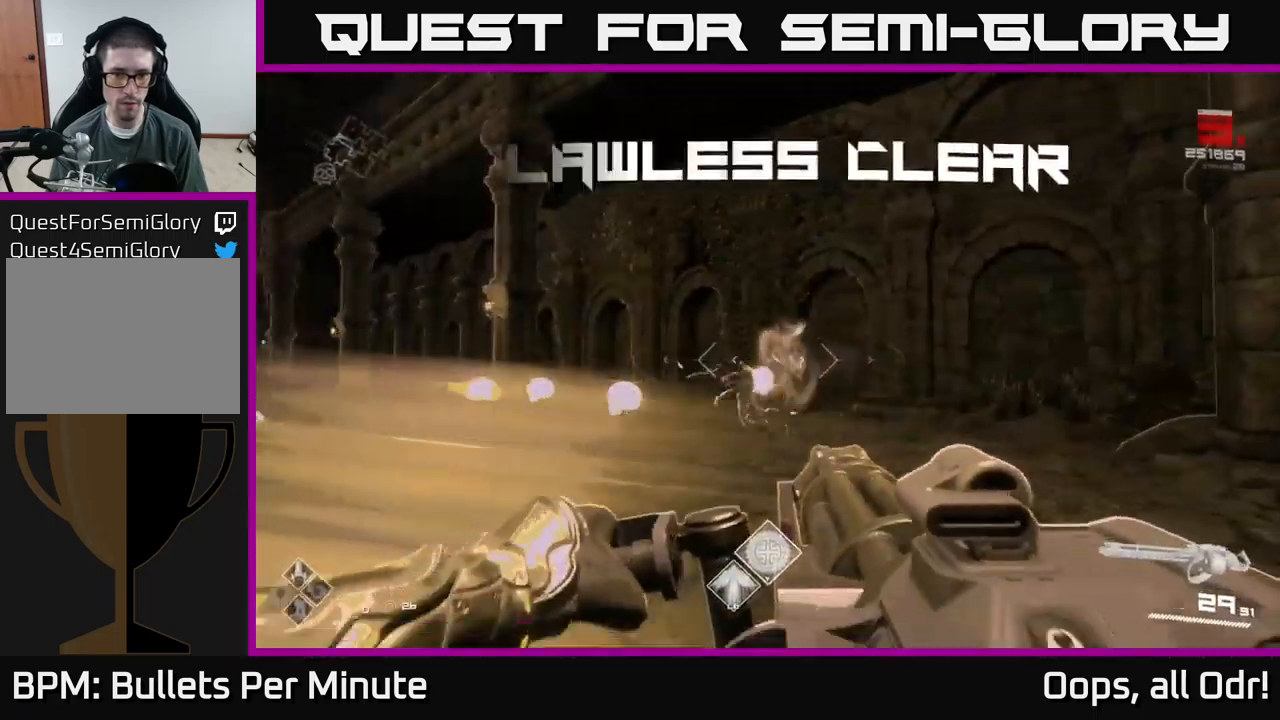
{"dt_ms": 500, "buttons": [], "left_stick": "up", "right_stick": "center", "events": [[67, "left_stick", "right"], [134, "R2", "up"], [184, "right_stick", "down-left"], [200, "left_stick", "up-right"], [384, "left_stick", "up"], [384, "right_stick", "center"]]}
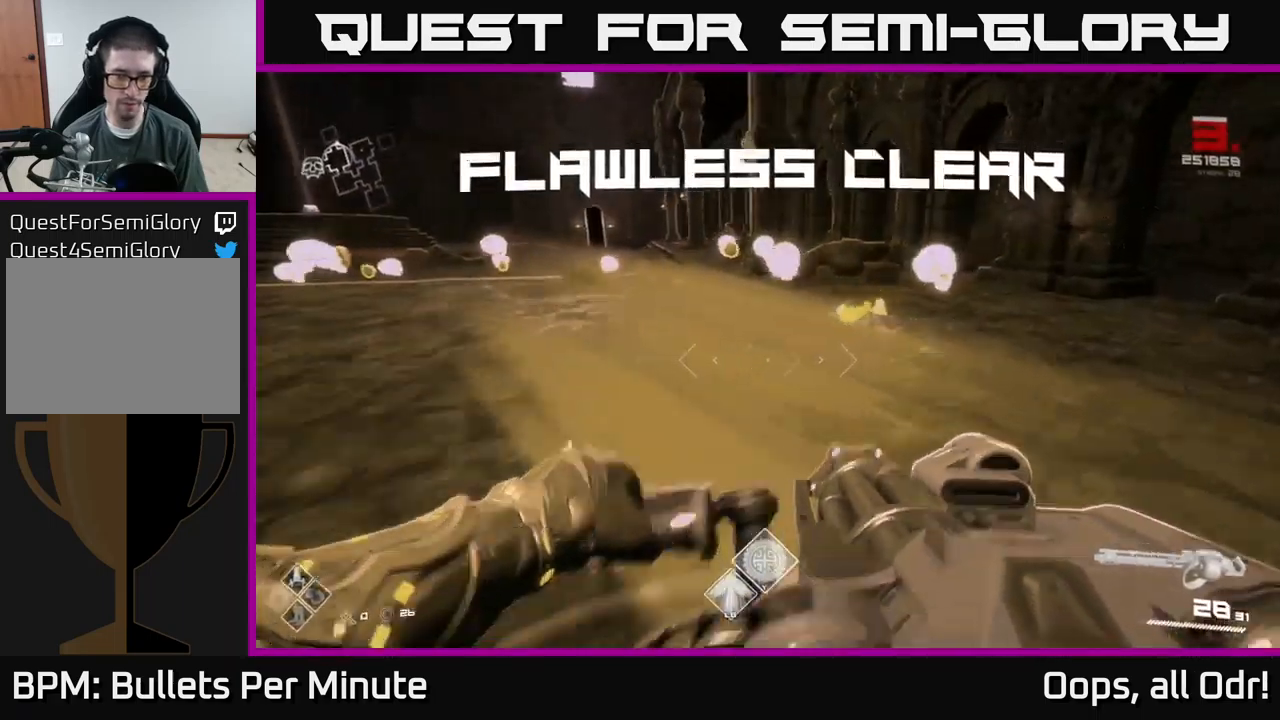
{"dt_ms": 500, "buttons": [], "left_stick": "up", "right_stick": "center", "events": [[17, "R1", "down"], [117, "R1", "up"], [334, "R1", "down"], [467, "R1", "up"]]}
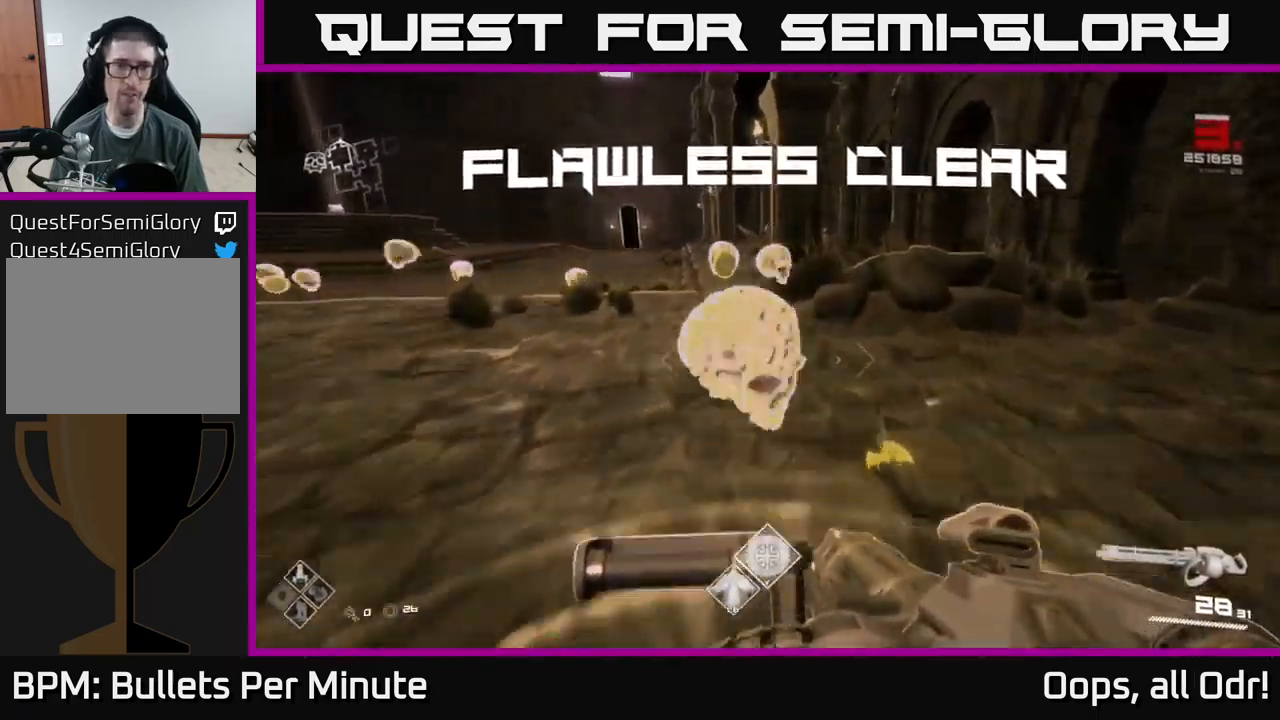
{"dt_ms": 500, "buttons": [], "left_stick": "up", "right_stick": "center", "events": [[100, "right_stick", "left"], [117, "left_stick", "up-right"], [134, "R1", "down"], [234, "left_stick", "up"], [267, "R1", "up"], [267, "right_stick", "center"]]}
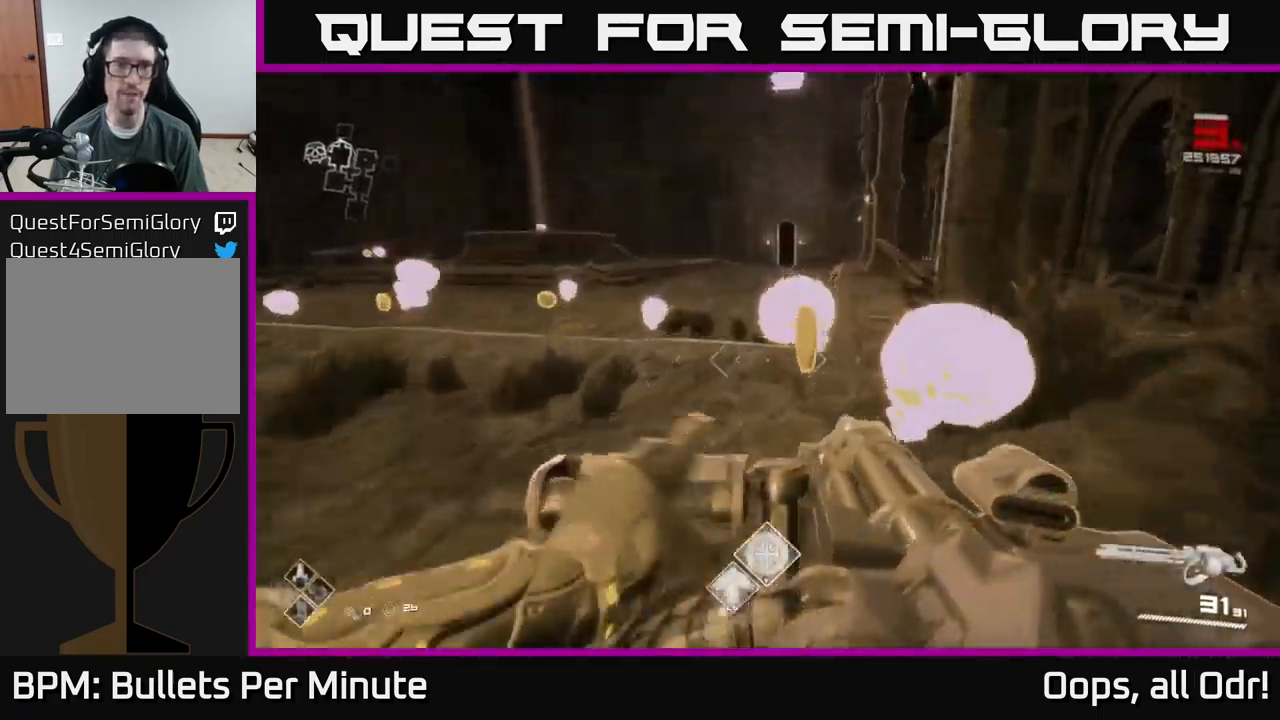
{"dt_ms": 500, "buttons": [], "left_stick": "up", "right_stick": "center", "events": [[167, "right_stick", "left"], [350, "right_stick", "center"]]}
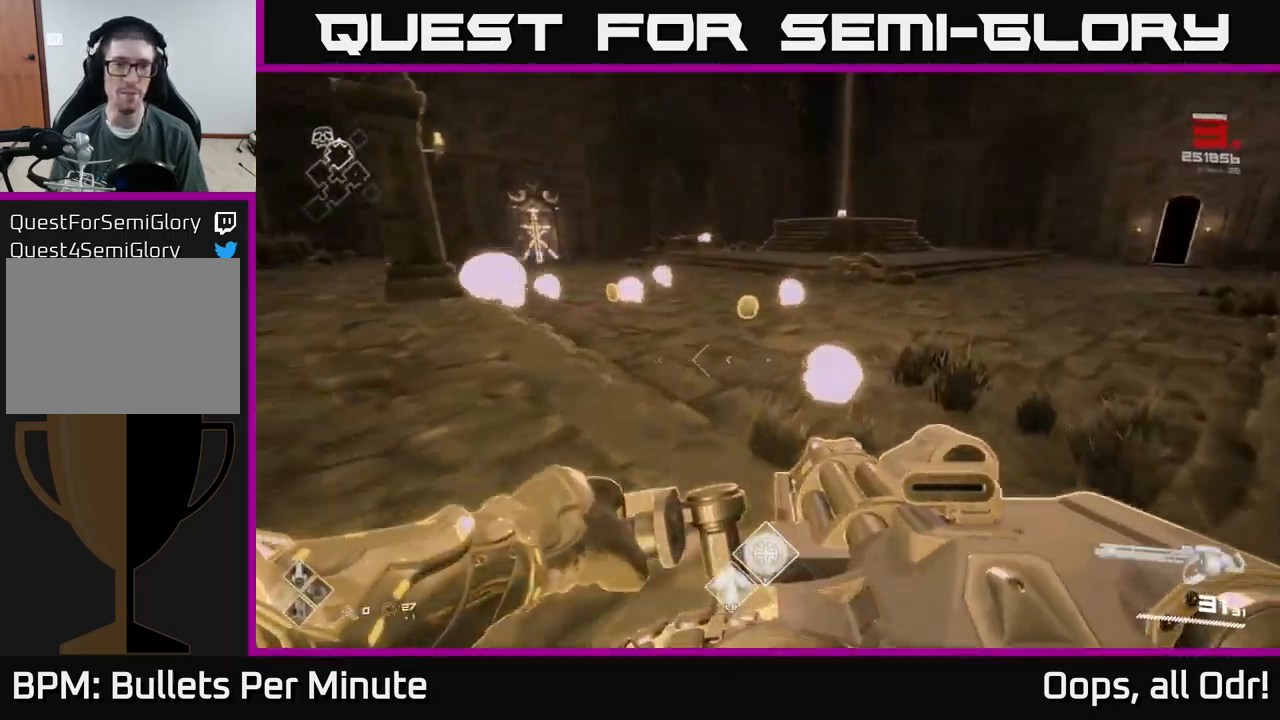
{"dt_ms": 500, "buttons": [], "left_stick": "up-left", "right_stick": "left", "events": [[234, "right_stick", "left"], [384, "left_stick", "up-left"]]}
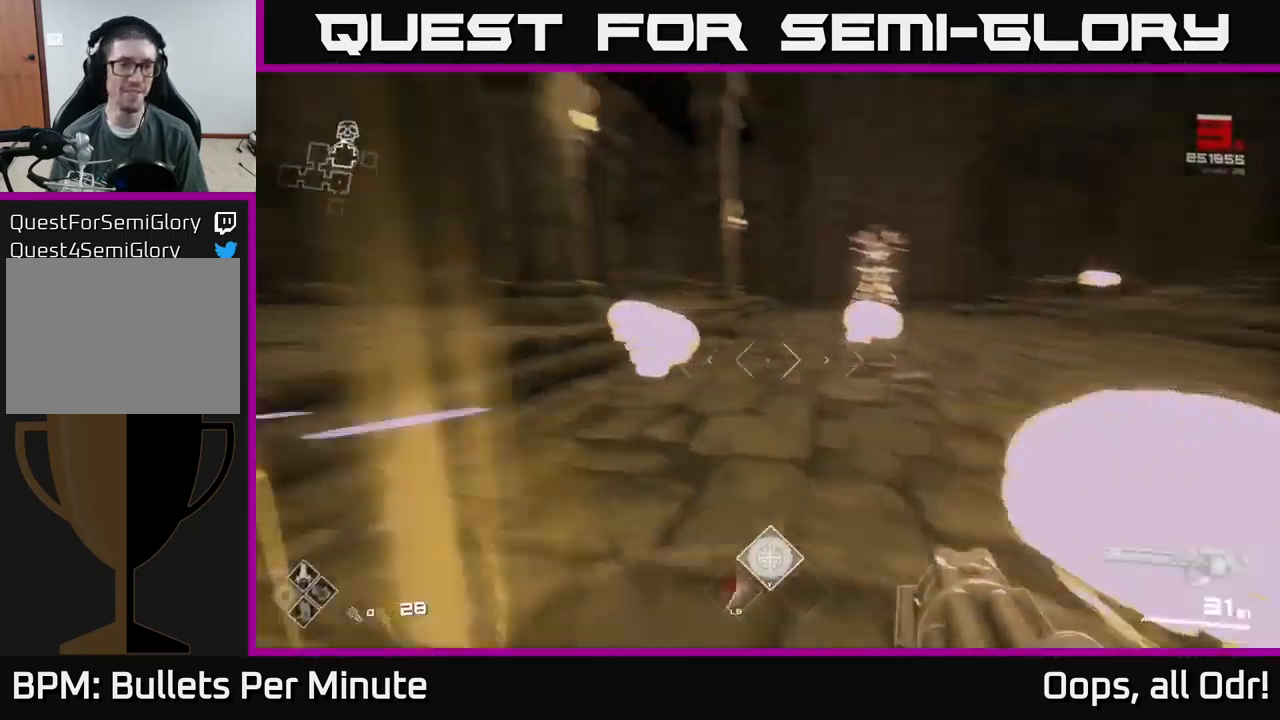
{"dt_ms": 500, "buttons": [], "left_stick": "up-right", "right_stick": "center", "events": [[67, "right_stick", "center"], [267, "left_stick", "up"], [367, "right_stick", "down-right"], [467, "right_stick", "center"], [500, "left_stick", "up-right"]]}
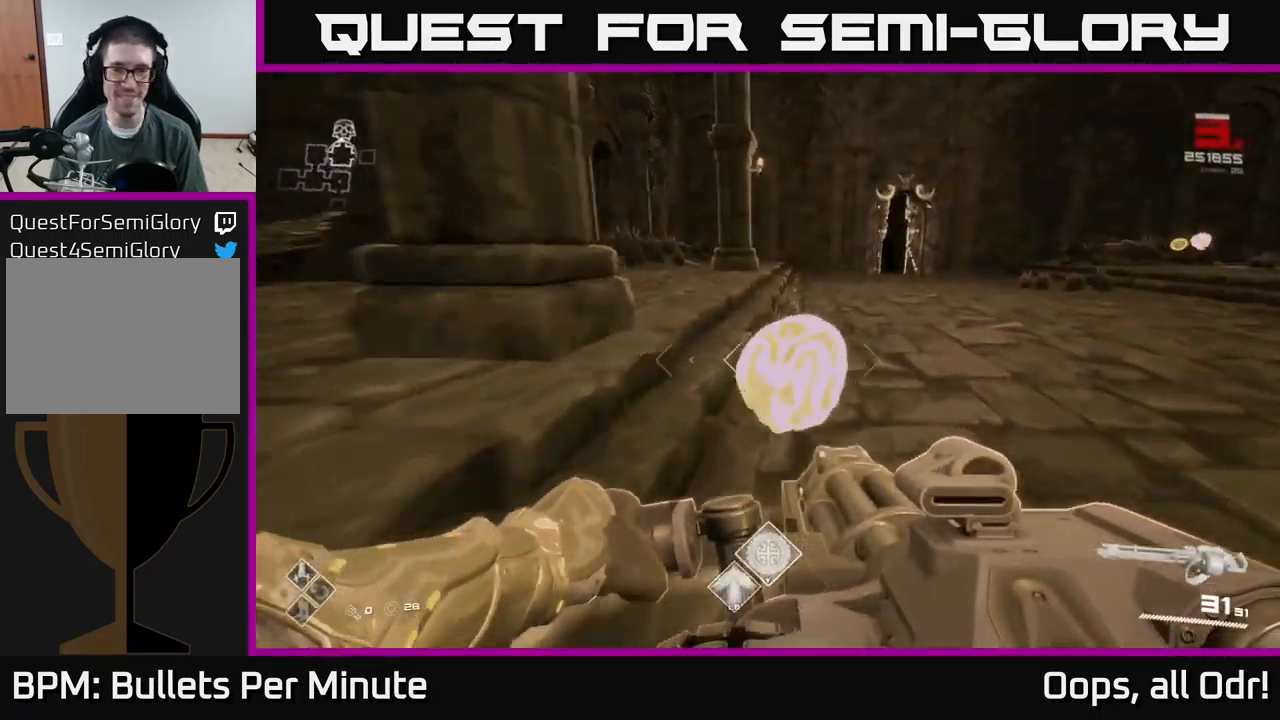
{"dt_ms": 500, "buttons": [], "left_stick": "up", "right_stick": "center", "events": [[117, "right_stick", "right"], [150, "left_stick", "right"], [384, "left_stick", "up-right"], [384, "right_stick", "center"], [500, "left_stick", "up"]]}
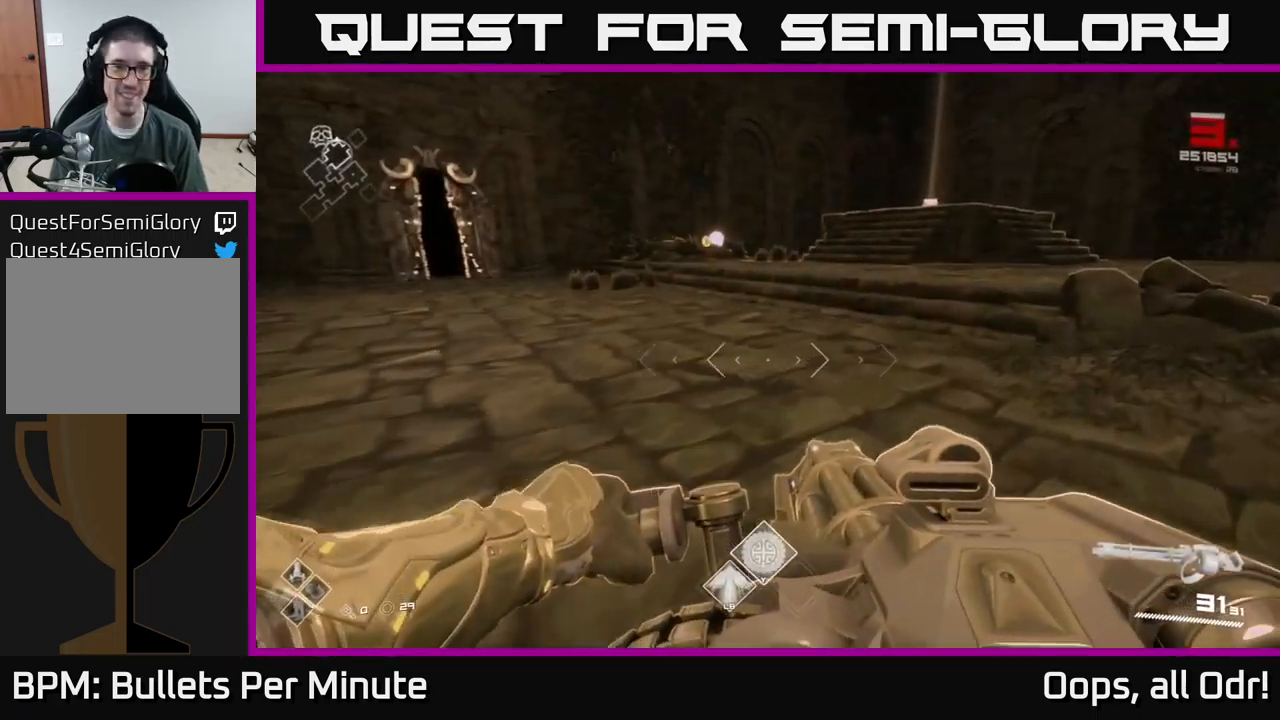
{"dt_ms": 516, "buttons": [], "left_stick": "up", "right_stick": "left", "events": [[234, "right_stick", "up-right"], [333, "right_stick", "center"], [433, "right_stick", "left"]]}
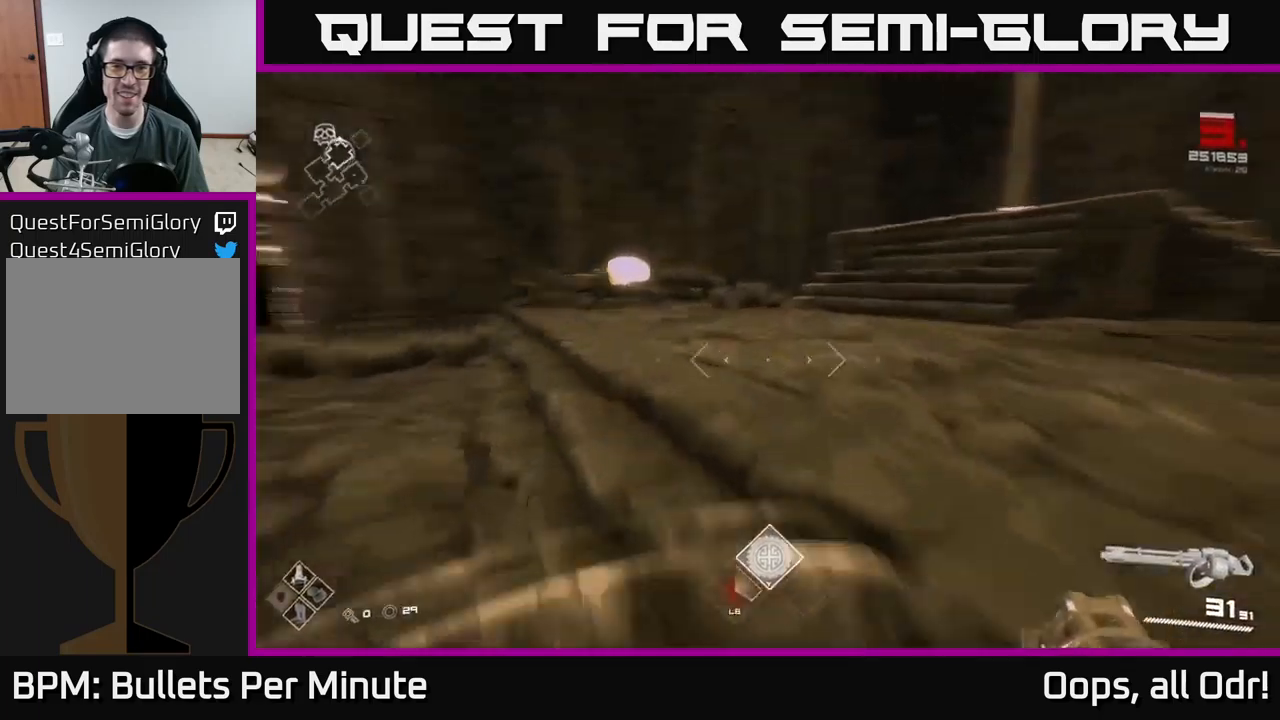
{"dt_ms": 1000, "buttons": [], "left_stick": "up", "right_stick": "right"}
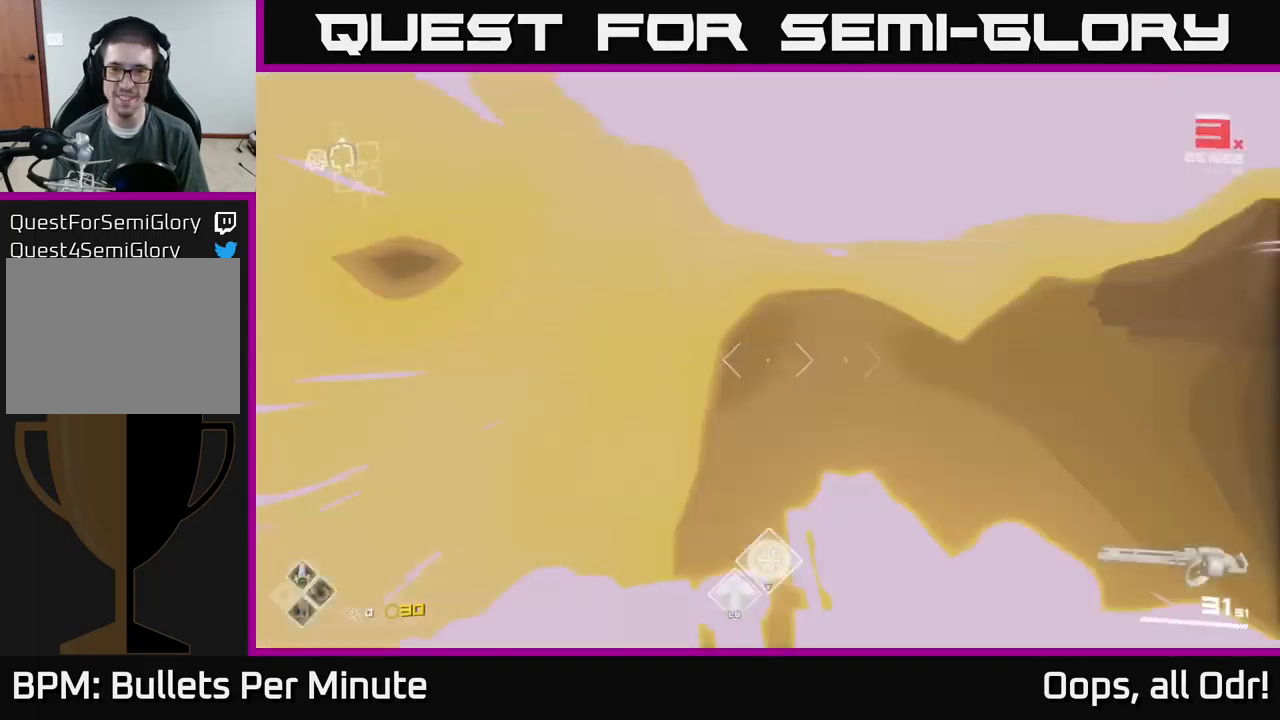
{"dt_ms": 500, "buttons": [], "left_stick": "up", "right_stick": "center", "events": [[67, "right_stick", "center"], [167, "A", "down"], [267, "A", "up"]]}
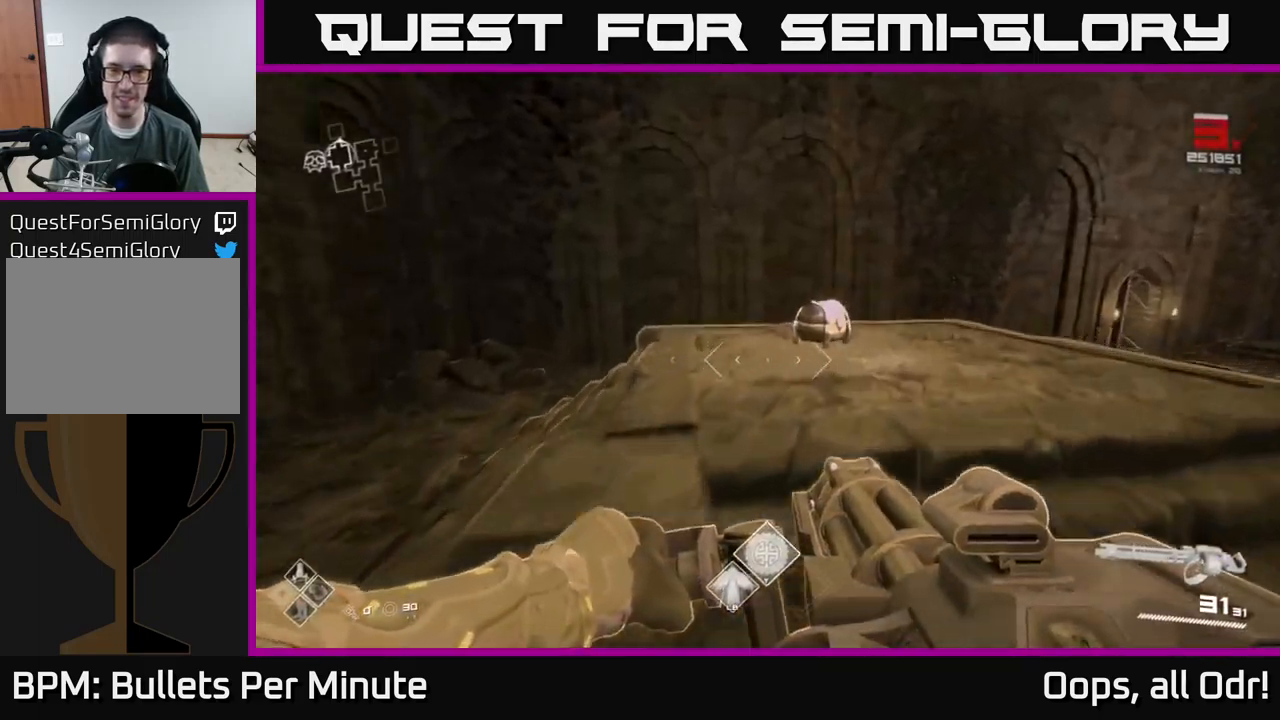
{"dt_ms": 500, "buttons": ["Y"], "left_stick": "center", "right_stick": "center", "events": [[100, "right_stick", "down-right"], [250, "right_stick", "right"], [317, "left_stick", "down-right"], [417, "right_stick", "center"], [467, "Y", "down"], [500, "left_stick", "center"]]}
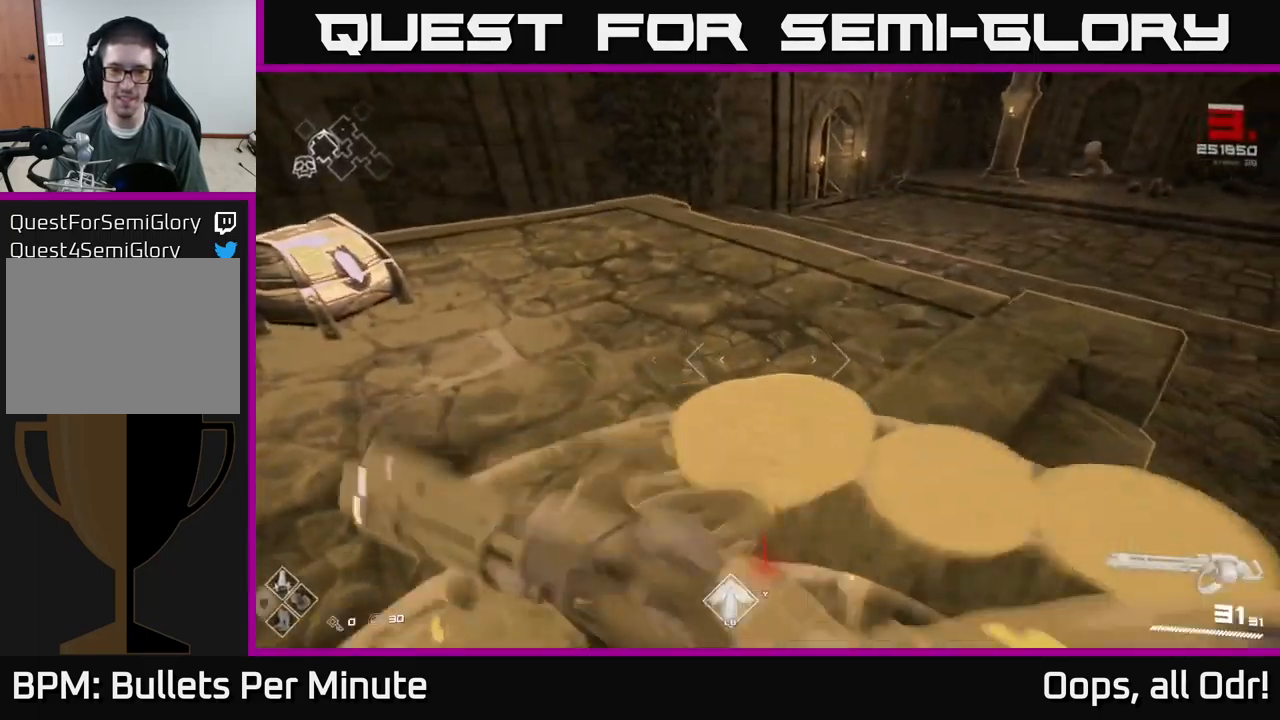
{"dt_ms": 500, "buttons": [], "left_stick": "right", "right_stick": "center", "events": [[84, "Y", "up"], [200, "left_stick", "up-left"], [350, "left_stick", "up-right"], [417, "left_stick", "right"]]}
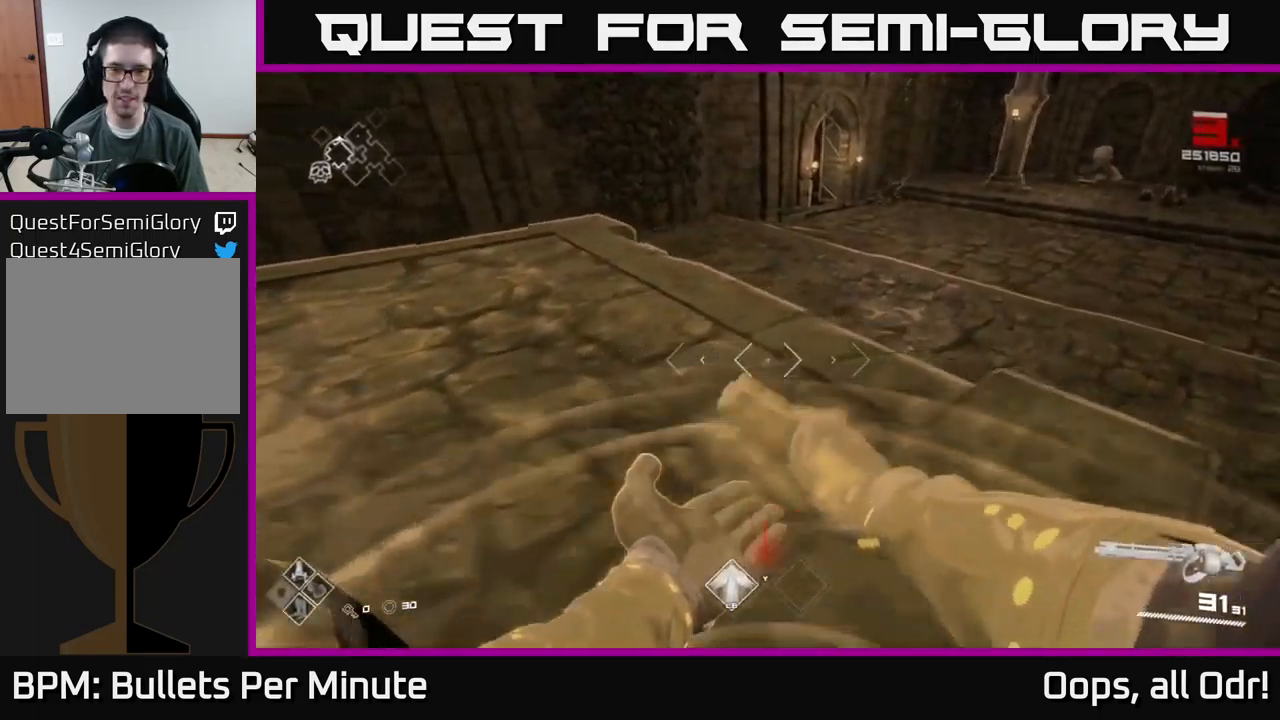
{"dt_ms": 500, "buttons": [], "left_stick": "down", "right_stick": "center", "events": [[67, "right_stick", "left"], [350, "right_stick", "center"], [384, "left_stick", "down"]]}
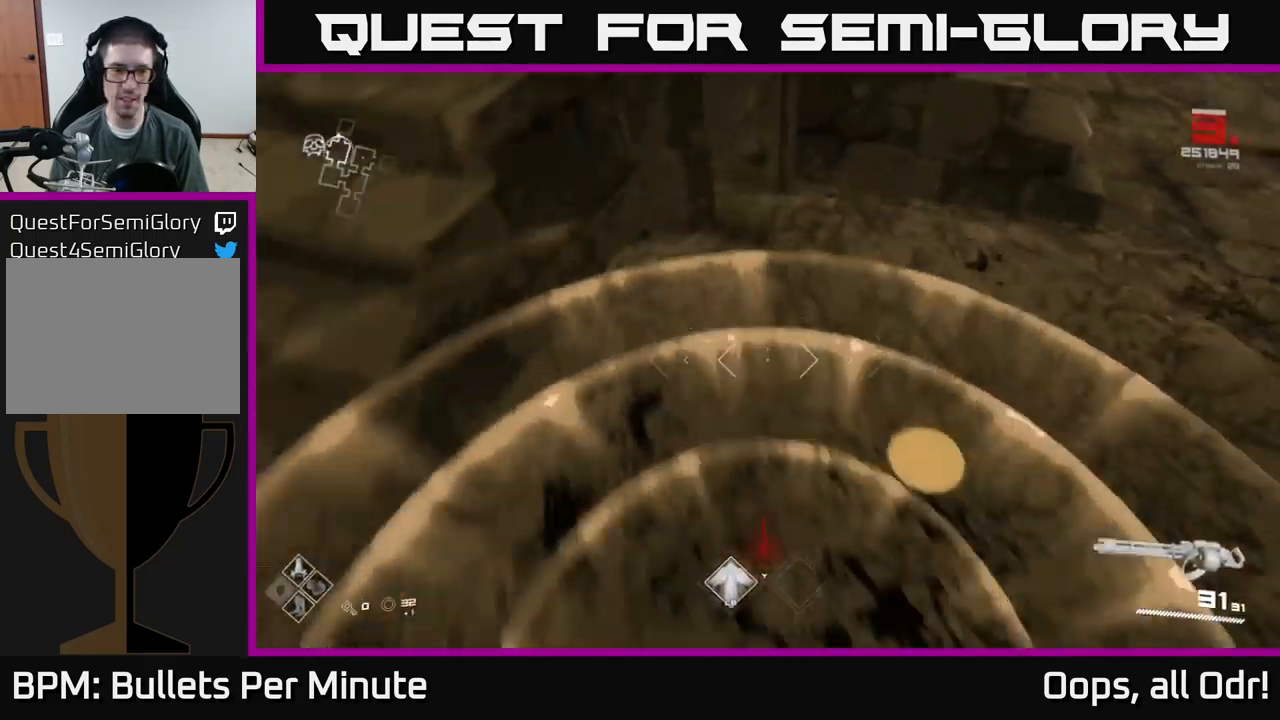
{"dt_ms": 500, "buttons": [], "left_stick": "left", "right_stick": "center", "events": [[17, "right_stick", "up-left"], [167, "right_stick", "center"], [250, "left_stick", "down-left"], [367, "right_stick", "up-right"], [400, "left_stick", "left"], [500, "right_stick", "center"]]}
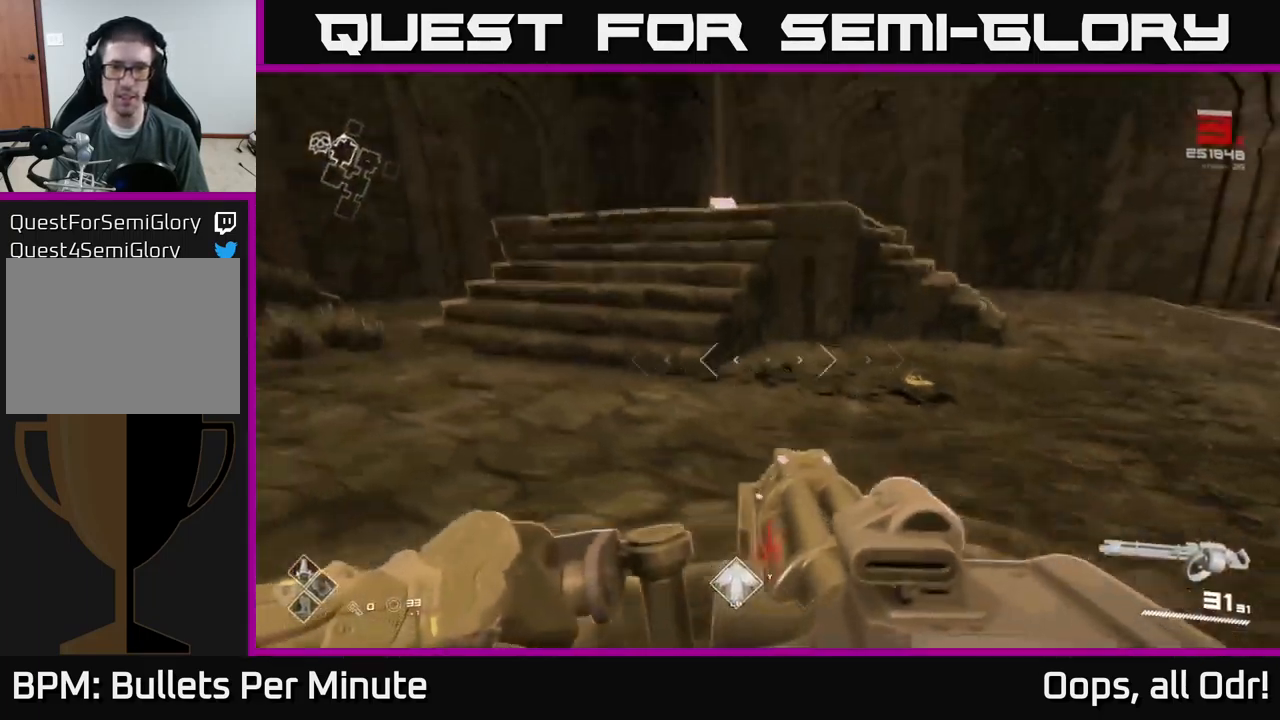
{"dt_ms": 500, "buttons": [], "left_stick": "up-right", "right_stick": "center", "events": [[84, "left_stick", "up"], [334, "left_stick", "up-right"], [350, "right_stick", "down-right"], [450, "right_stick", "center"]]}
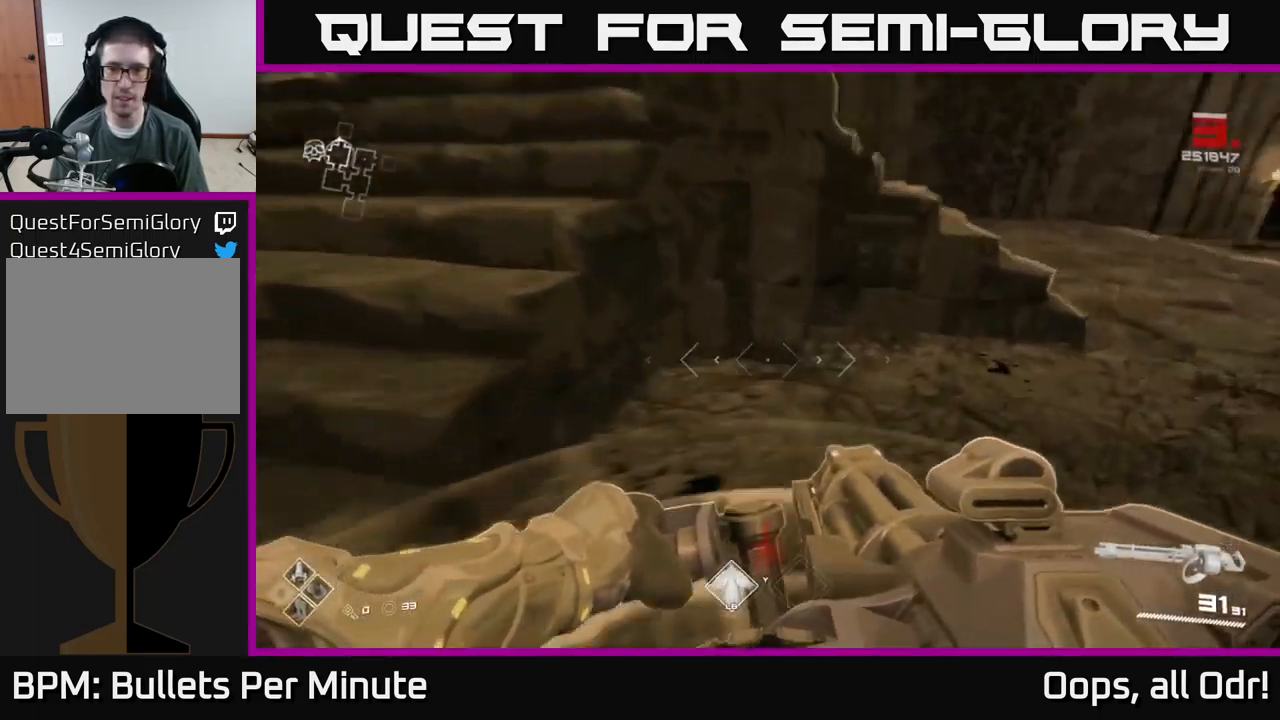
{"dt_ms": 500, "buttons": [], "left_stick": "left", "right_stick": "center", "events": [[67, "right_stick", "left"], [267, "left_stick", "left"], [284, "right_stick", "up"], [400, "right_stick", "center"]]}
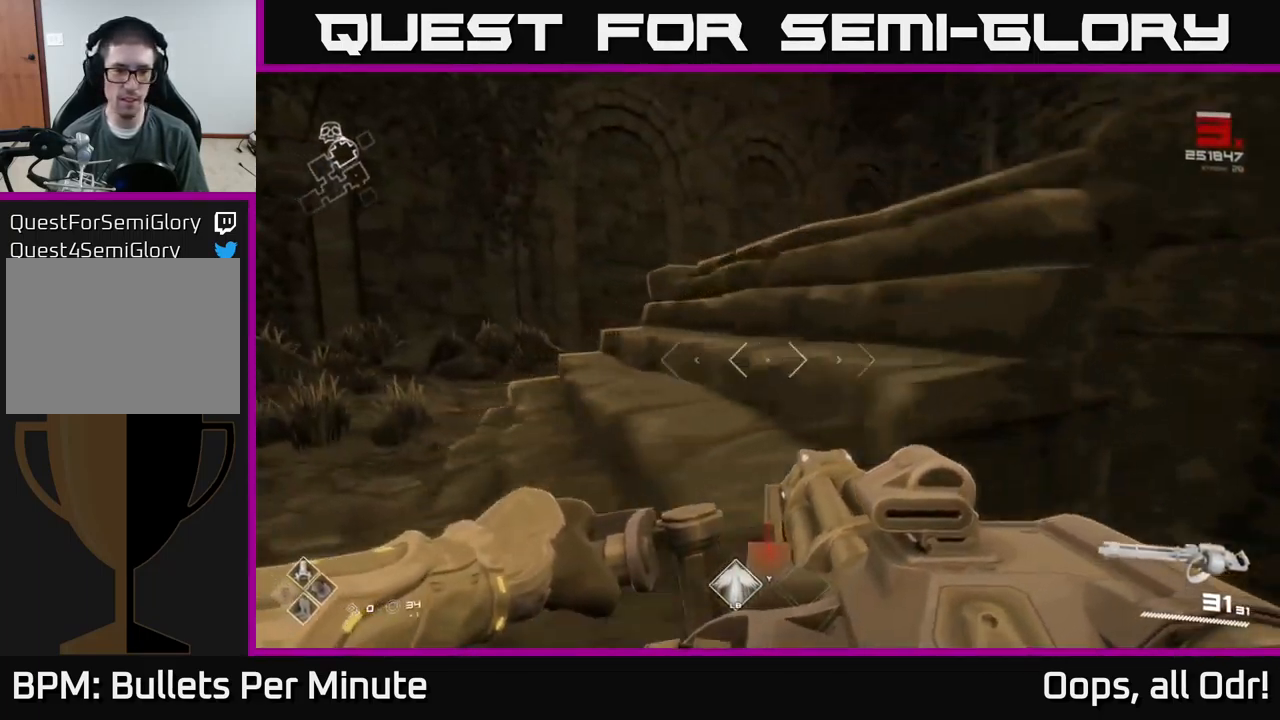
{"dt_ms": 484, "buttons": [], "left_stick": "up", "right_stick": "center", "events": [[67, "right_stick", "right"], [134, "left_stick", "up"], [250, "right_stick", "center"]]}
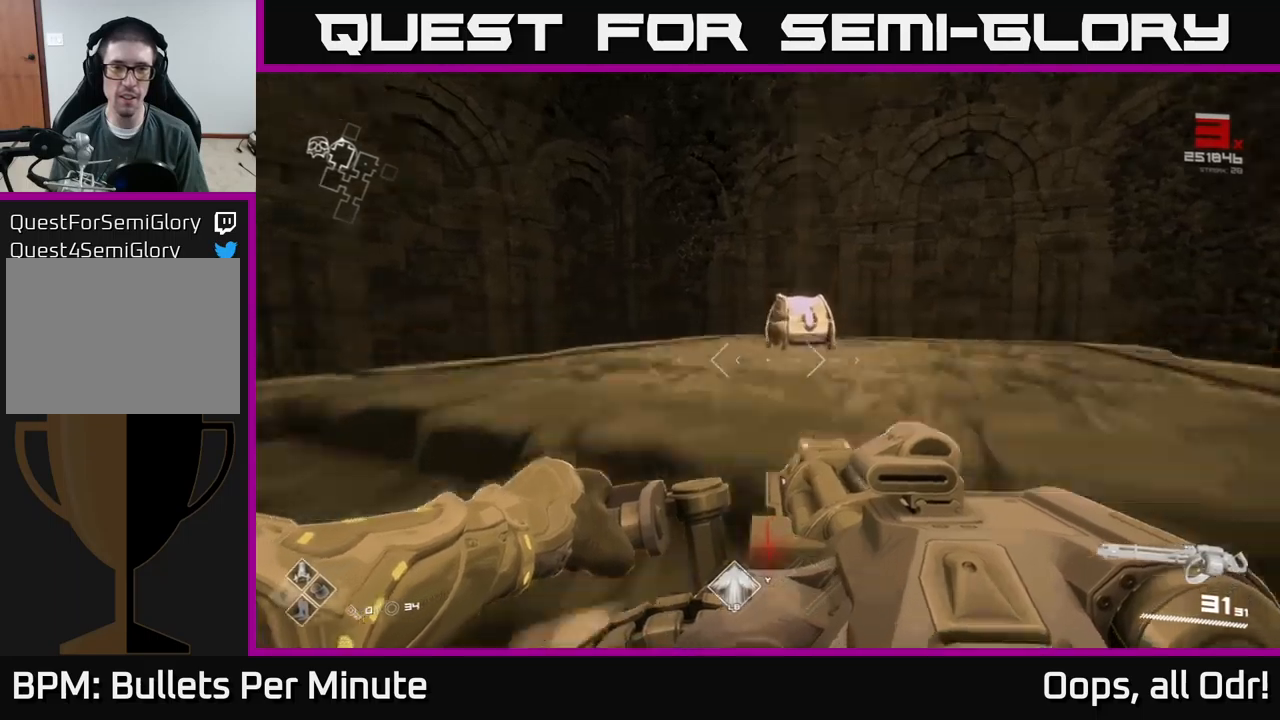
{"dt_ms": 500, "buttons": ["X"], "left_stick": "up", "right_stick": "center", "events": [[300, "right_stick", "down"], [400, "right_stick", "center"], [483, "X", "down"]]}
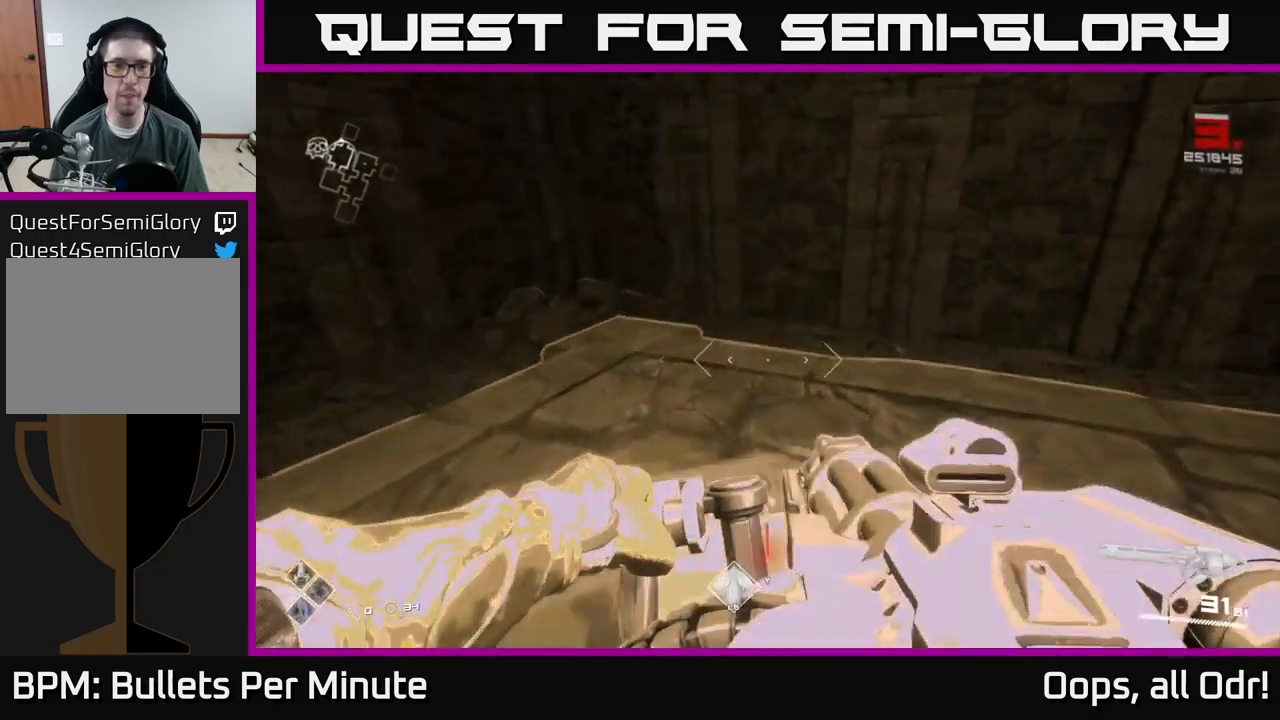
{"dt_ms": 500, "buttons": [], "left_stick": "center", "right_stick": "center", "events": [[33, "left_stick", "center"], [67, "X", "up"], [100, "left_stick", "down"], [250, "right_stick", "down-right"], [317, "left_stick", "center"], [333, "right_stick", "center"]]}
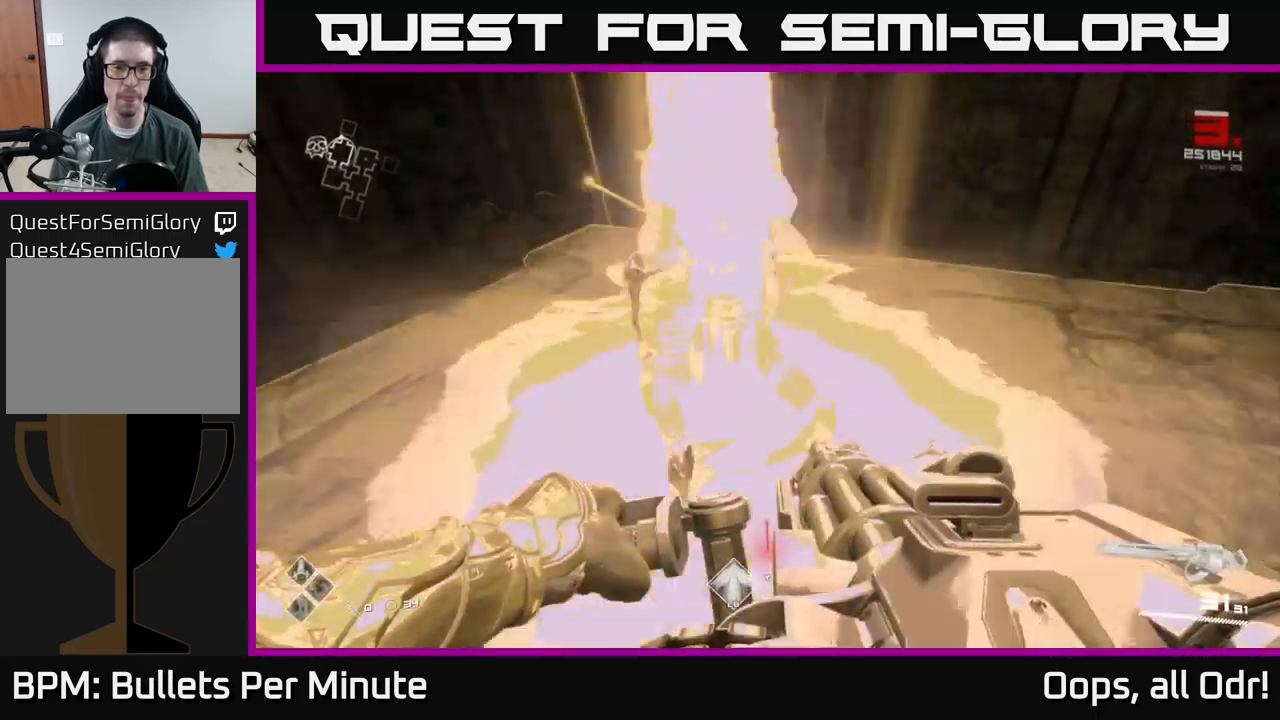
{"dt_ms": 500, "buttons": [], "left_stick": "up-right", "right_stick": "right", "events": [[33, "left_stick", "up-left"], [83, "right_stick", "right"], [367, "left_stick", "up-right"]]}
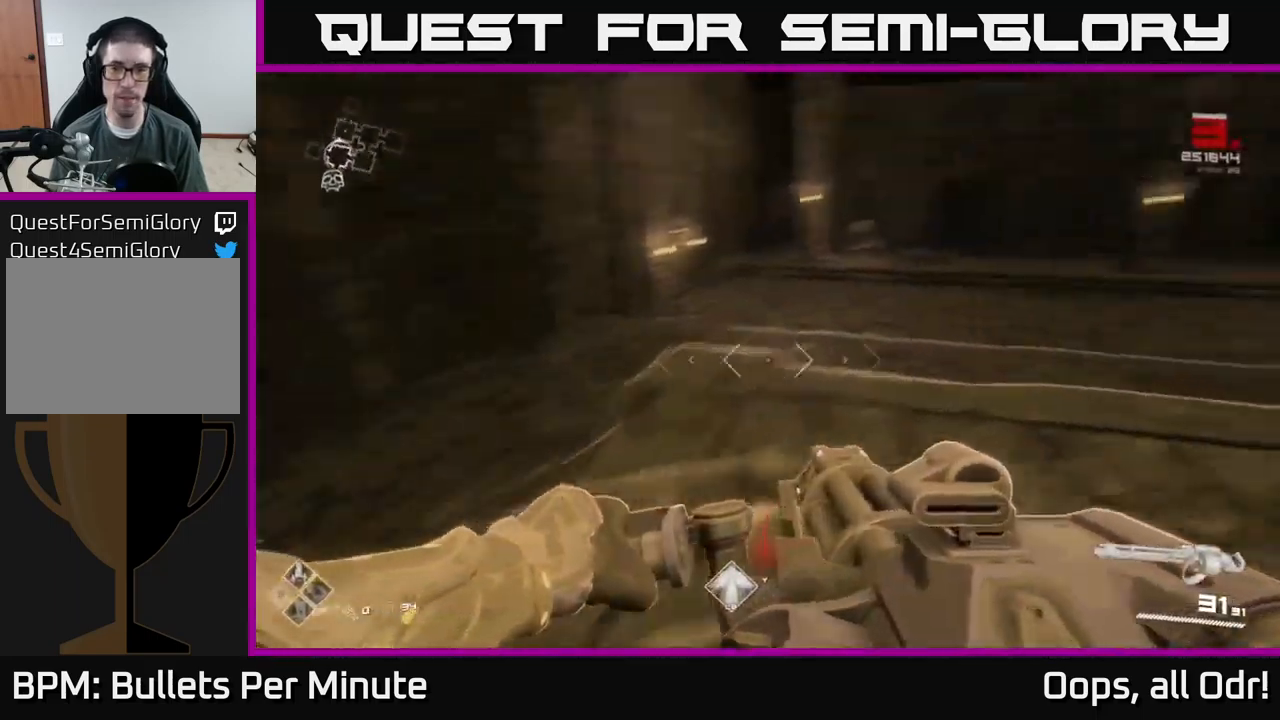
{"dt_ms": 500, "buttons": [], "left_stick": "up-right", "right_stick": "center", "events": [[100, "right_stick", "center"]]}